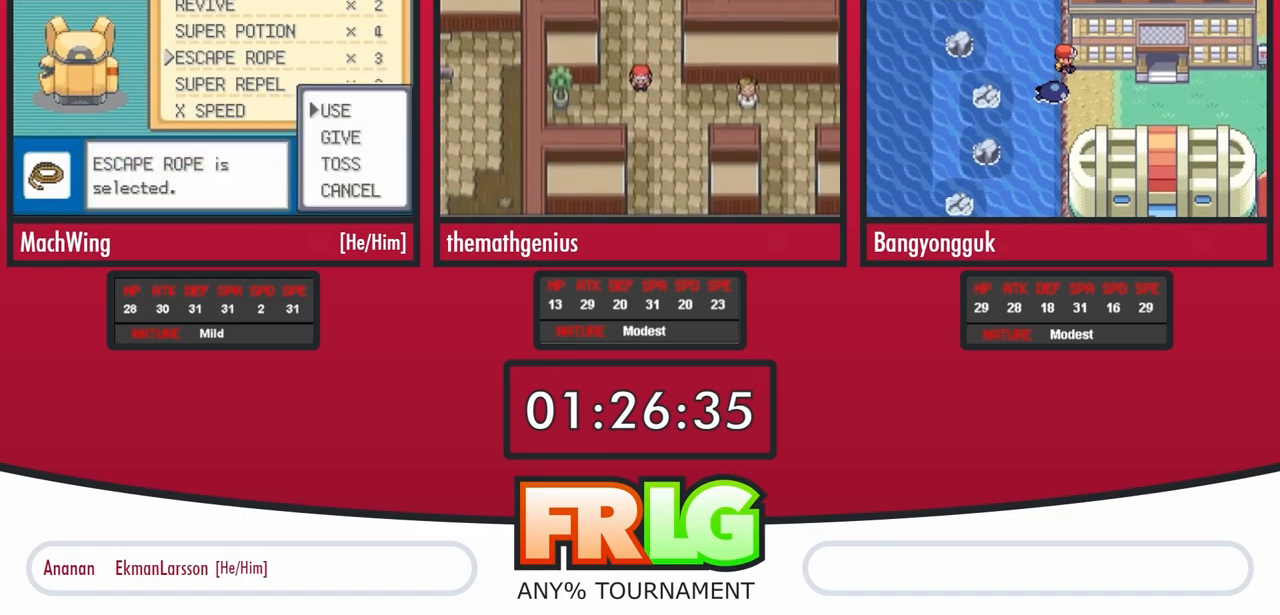
Gameplay with a controller (Nintendo layout); each line is a JSON object with the inputs held at the frame after it (dt_ms = milliseconds from this image to that frame). "events" lists button and stick changes between this image and that frame as [ms after this image, input, new state], when the widget could be followed in between. Not read: L3 R3 SELECT START.
{"dt_ms": 500, "buttons": ["L1"], "events": [[67, "A", "down"], [183, "A", "up"], [183, "L1", "up"], [233, "A", "down"], [317, "A", "up"], [367, "A", "down"], [417, "L1", "down"], [450, "A", "up"]]}
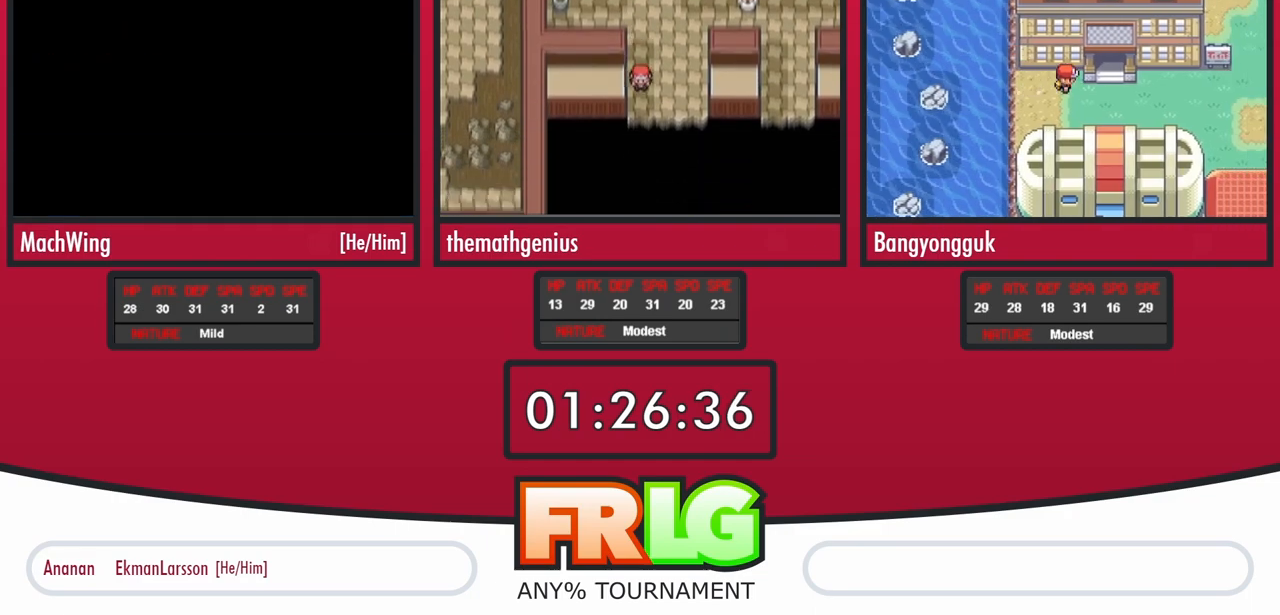
{"dt_ms": 1000, "buttons": ["A", "B"]}
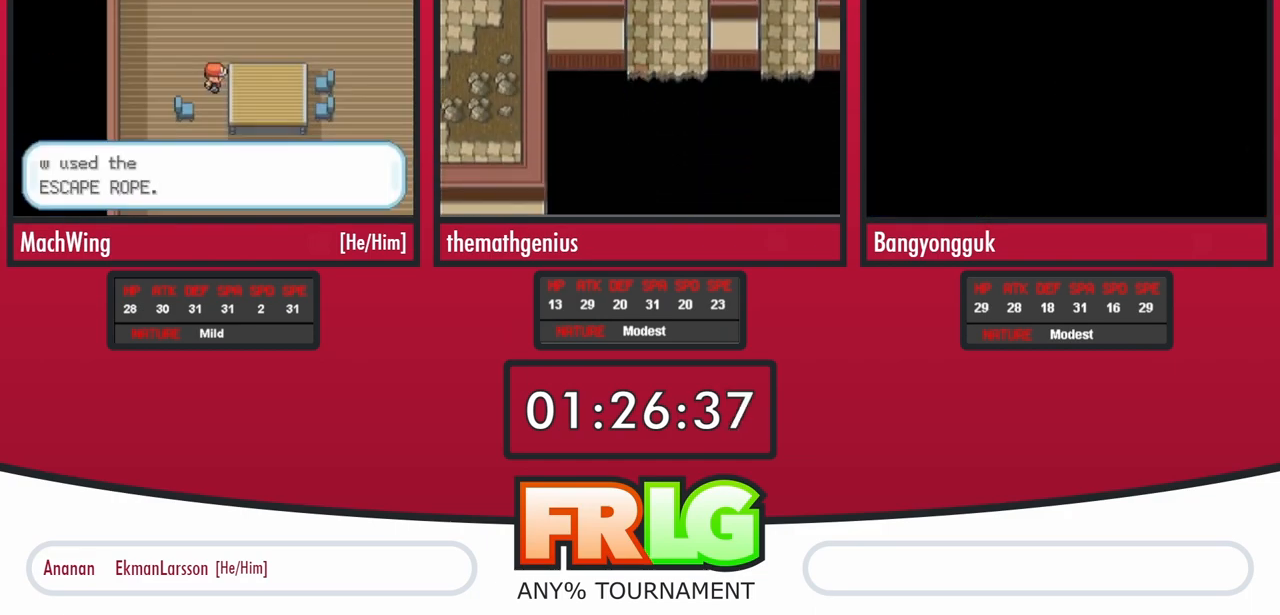
{"dt_ms": 500, "buttons": ["B"]}
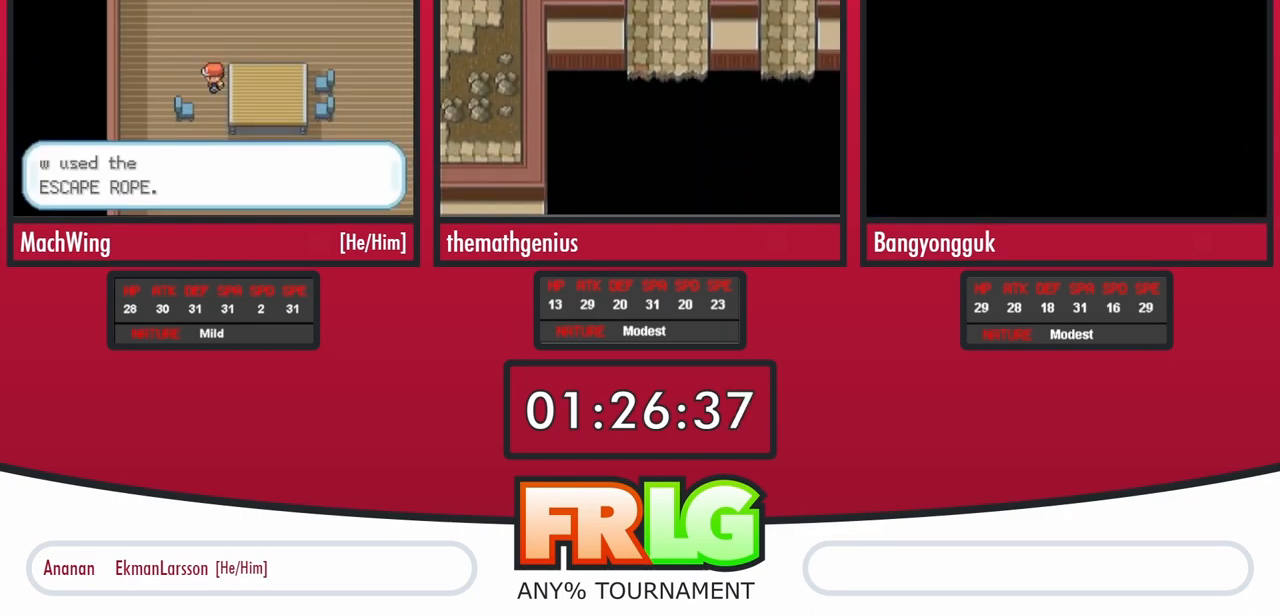
{"dt_ms": 500, "buttons": ["B"], "events": [[50, "A", "down"], [50, "B", "up"], [117, "B", "down"], [150, "A", "up"], [200, "A", "down"], [200, "B", "up"], [283, "B", "down"], [317, "A", "up"], [367, "A", "down"], [367, "B", "up"], [433, "B", "down"], [483, "A", "up"]]}
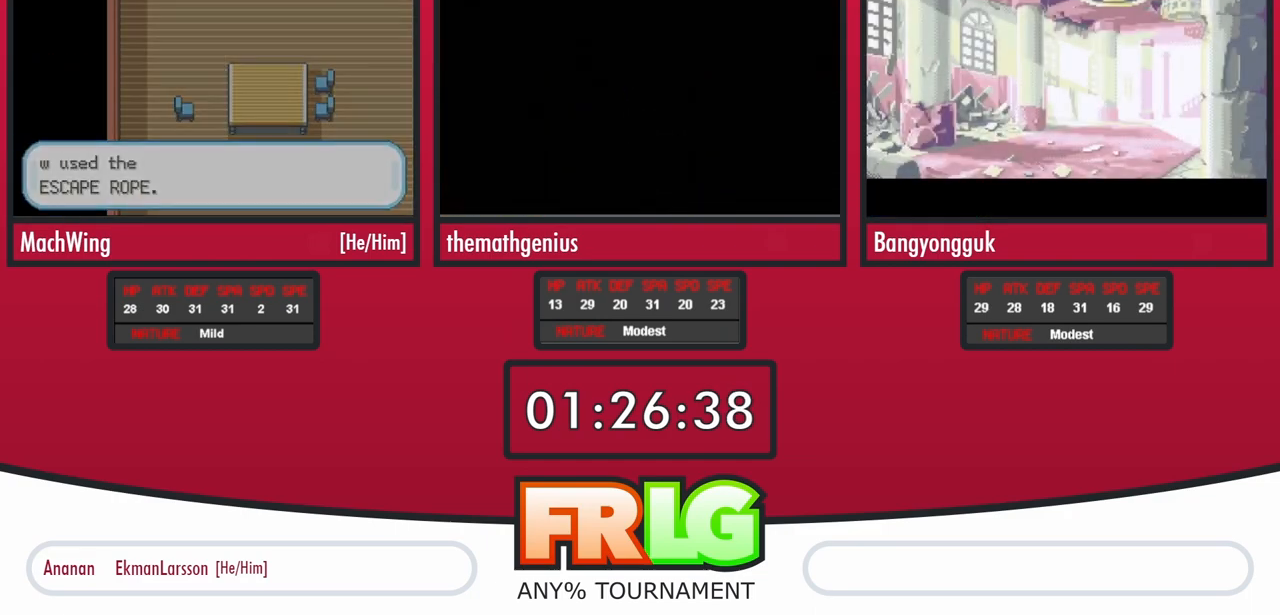
{"dt_ms": 500, "buttons": ["B"], "events": [[33, "A", "down"], [33, "B", "up"], [100, "B", "down"], [133, "A", "up"], [183, "B", "up"], [200, "A", "down"], [267, "B", "down"], [300, "A", "up"], [350, "B", "up"], [367, "A", "down"], [433, "B", "down"], [467, "A", "up"]]}